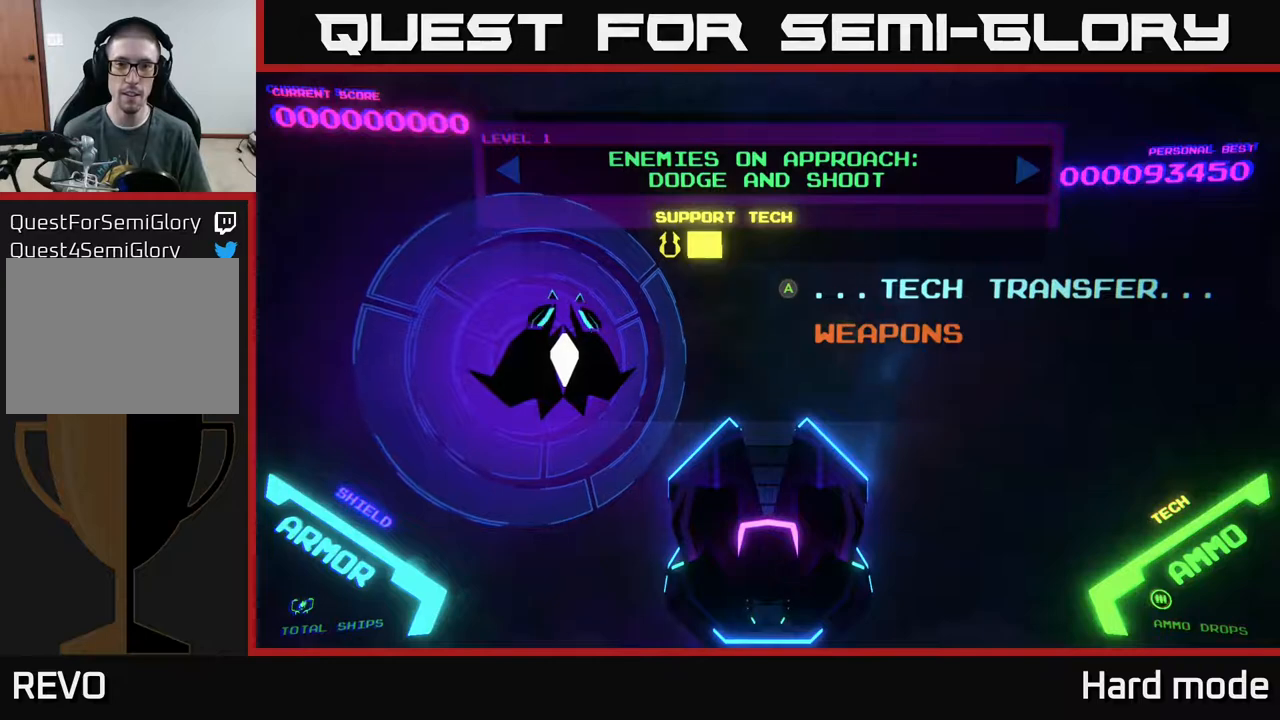
Gameplay with a controller (Xbox layout); each line is a JSON object with the inputs held at the frame after it. "events" lists button and stick changes between this image and that frame as [ms after this image, input, new state], when the widget could be followed in between. Not read: right_stick.
{"buttons": ["DPAD_UP"], "left_stick": "center", "events": [[50, "DPAD_DOWN", "down"], [200, "DPAD_DOWN", "up"], [467, "DPAD_UP", "down"]]}
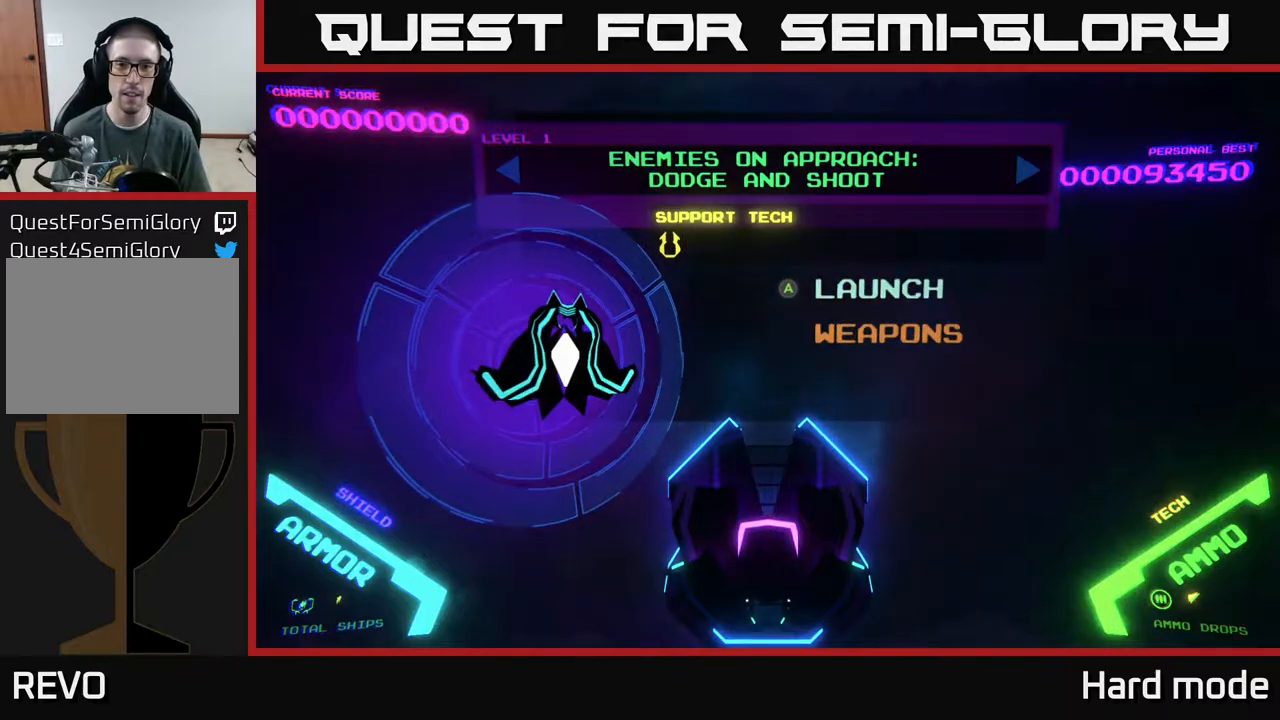
{"buttons": [], "left_stick": "center", "events": [[67, "DPAD_UP", "up"], [183, "DPAD_DOWN", "down"], [267, "DPAD_DOWN", "up"], [300, "A", "down"], [400, "A", "up"]]}
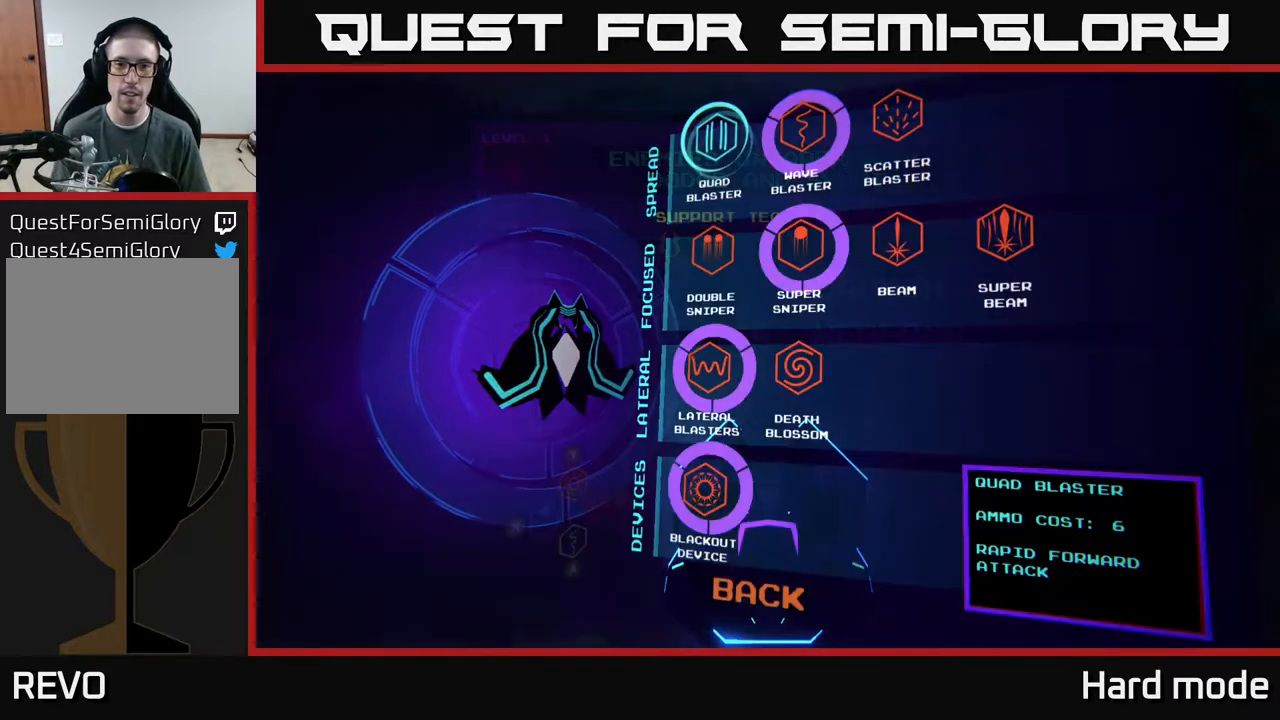
{"buttons": ["DPAD_RIGHT"], "left_stick": "center", "events": [[467, "DPAD_RIGHT", "down"]]}
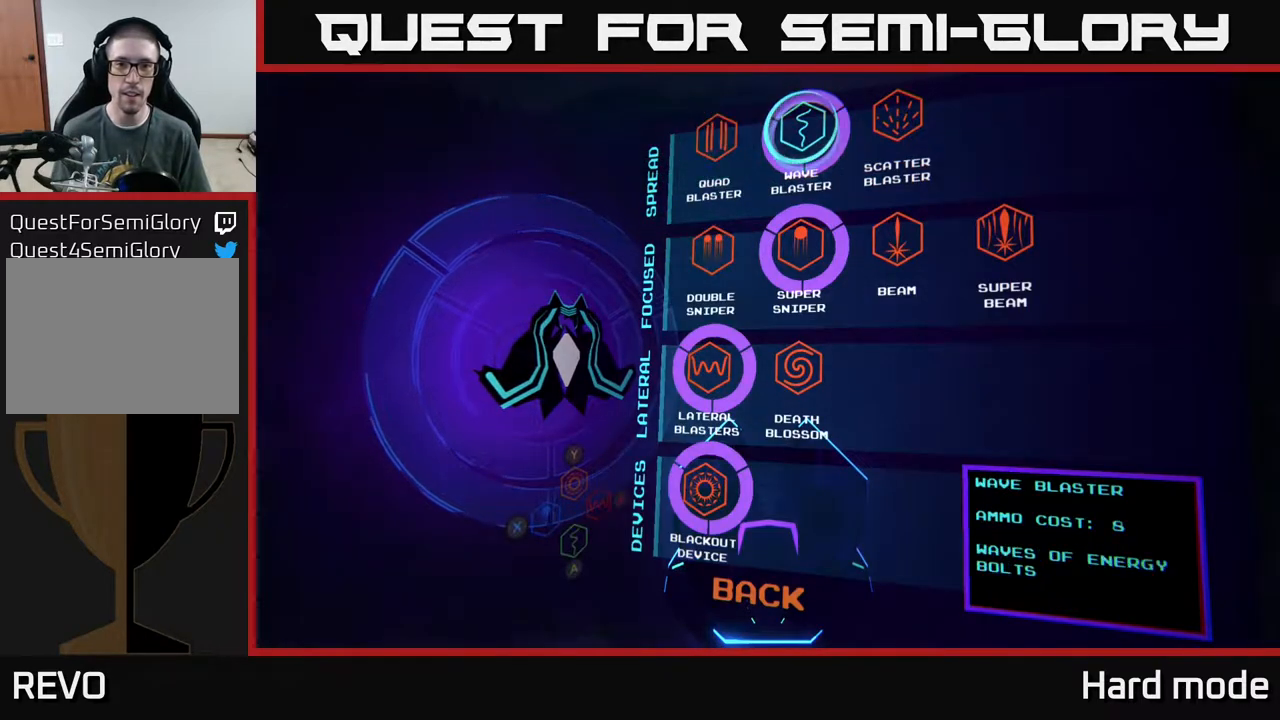
{"buttons": ["DPAD_DOWN"], "left_stick": "center", "events": [[67, "DPAD_RIGHT", "up"], [450, "DPAD_DOWN", "down"]]}
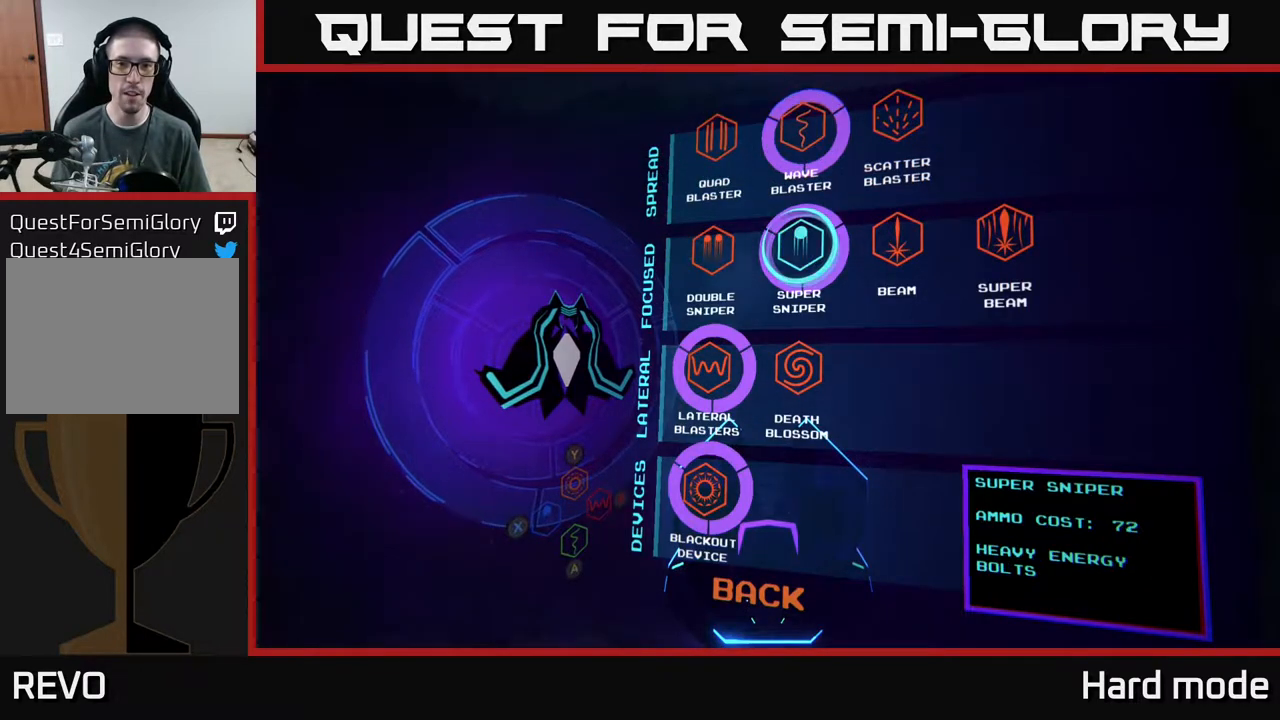
{"buttons": [], "left_stick": "center", "events": [[67, "DPAD_DOWN", "up"]]}
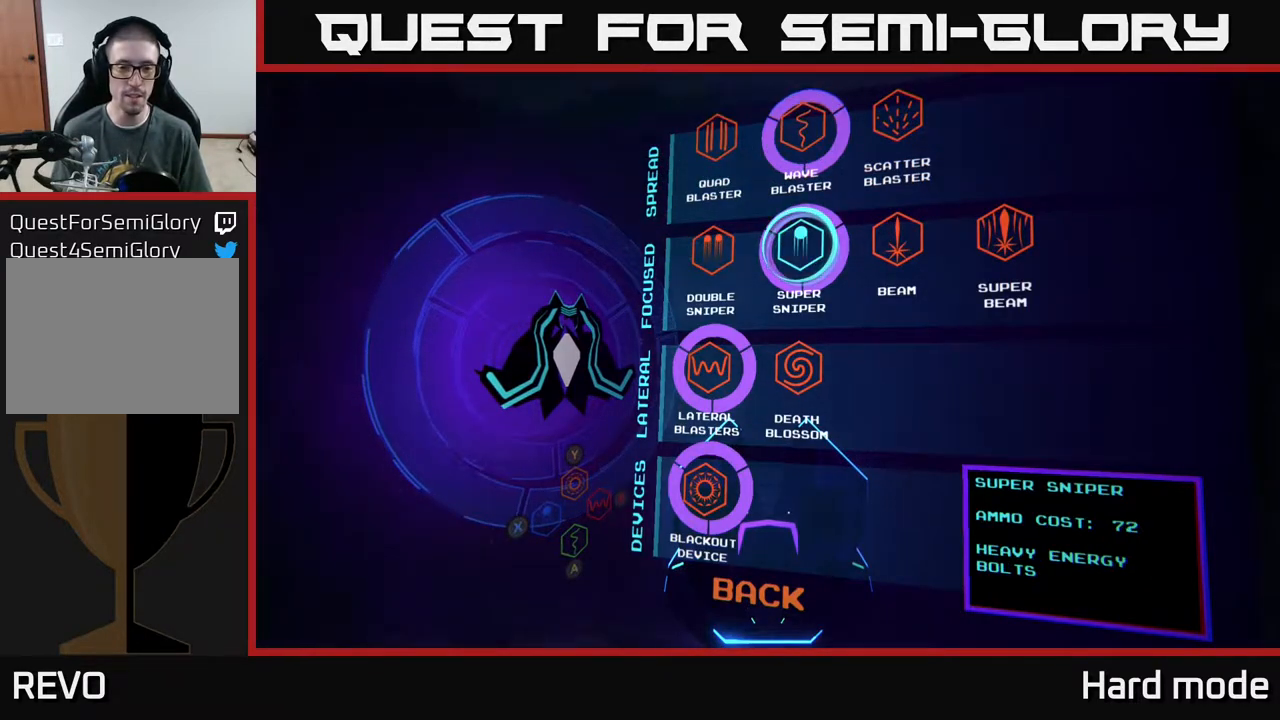
{"buttons": [], "left_stick": "center", "events": [[150, "DPAD_DOWN", "down"], [200, "DPAD_DOWN", "up"]]}
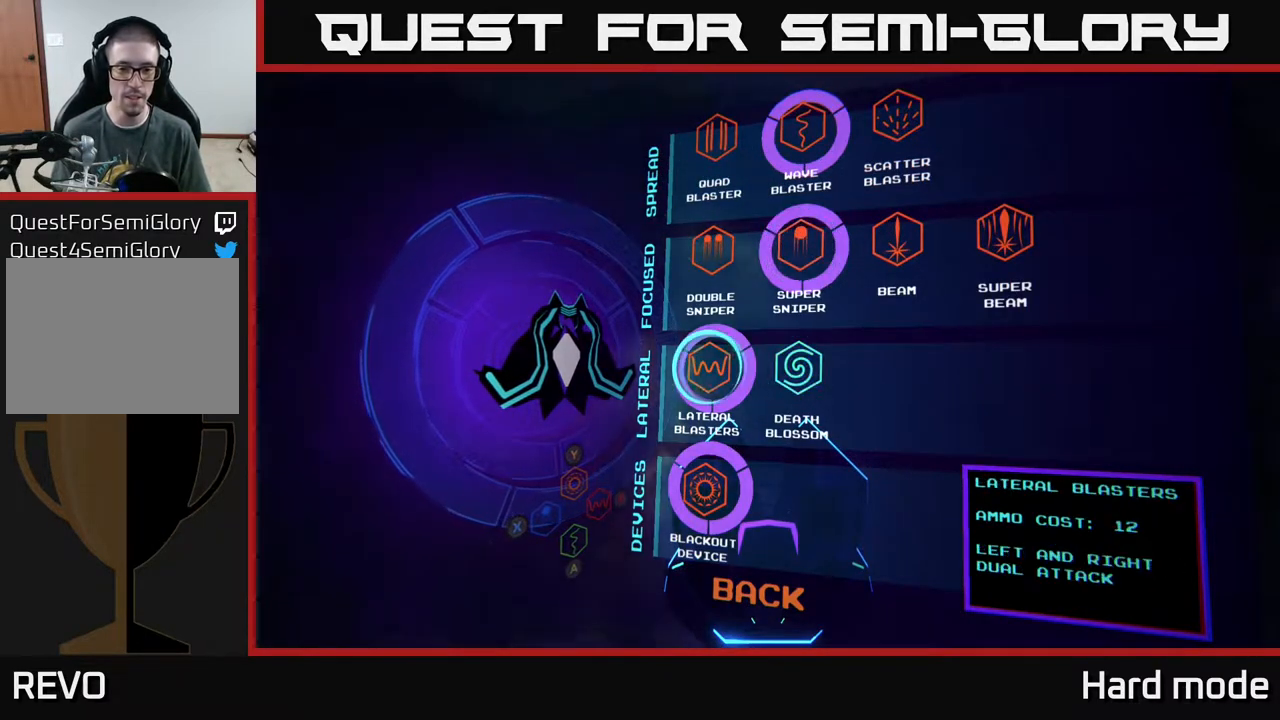
{"buttons": [], "left_stick": "center", "events": [[17, "DPAD_LEFT", "down"], [67, "DPAD_LEFT", "up"]]}
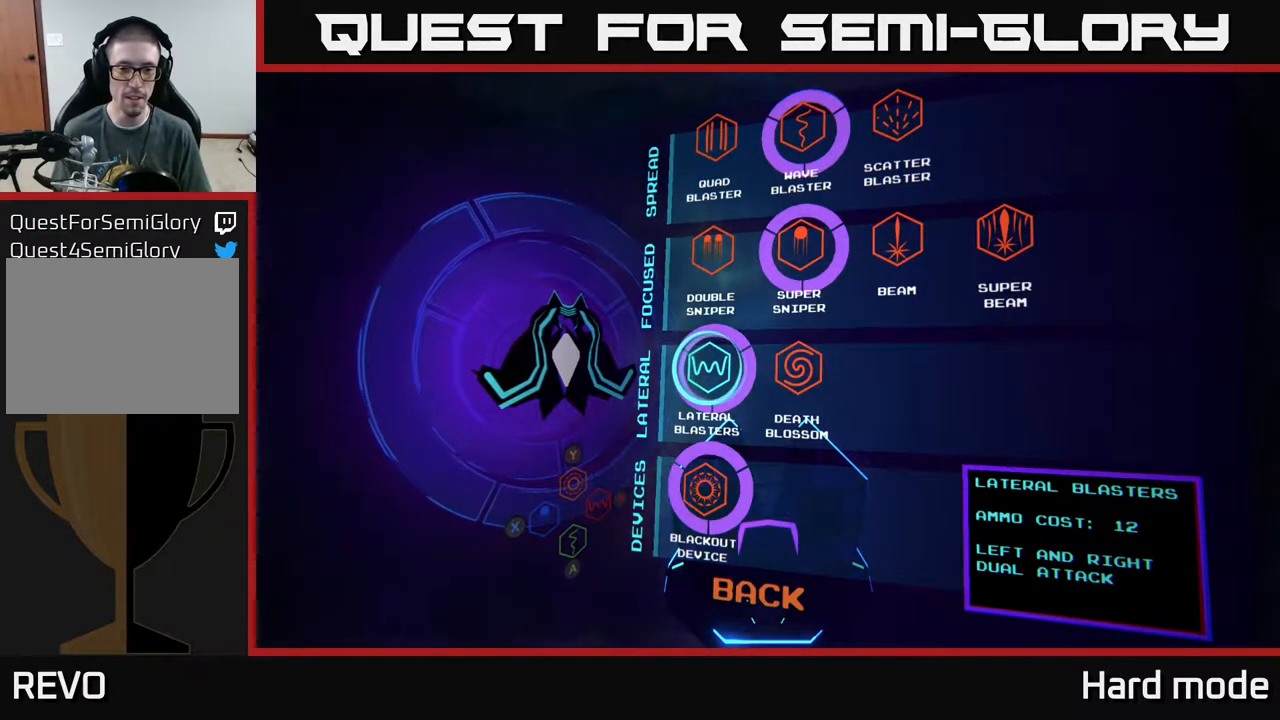
{"buttons": [], "left_stick": "center", "events": [[400, "DPAD_DOWN", "down"], [467, "DPAD_DOWN", "up"]]}
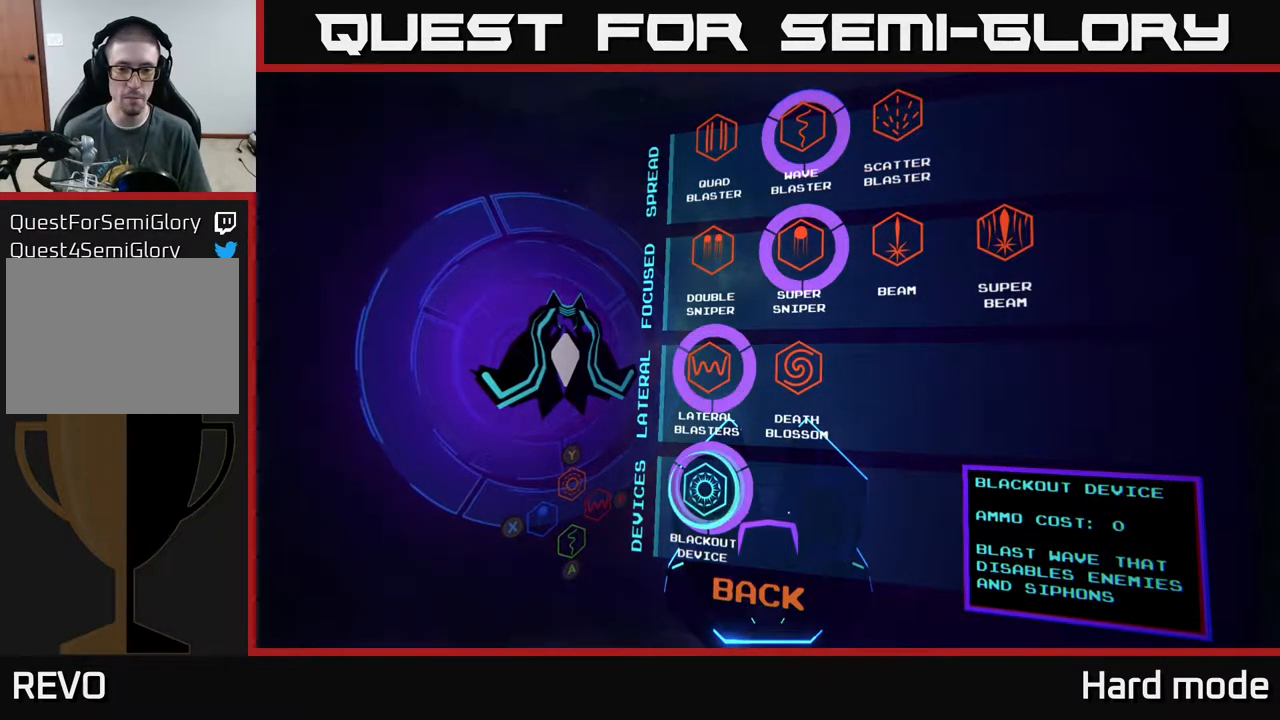
{"buttons": ["DPAD_UP"], "left_stick": "center", "events": [[467, "DPAD_UP", "down"]]}
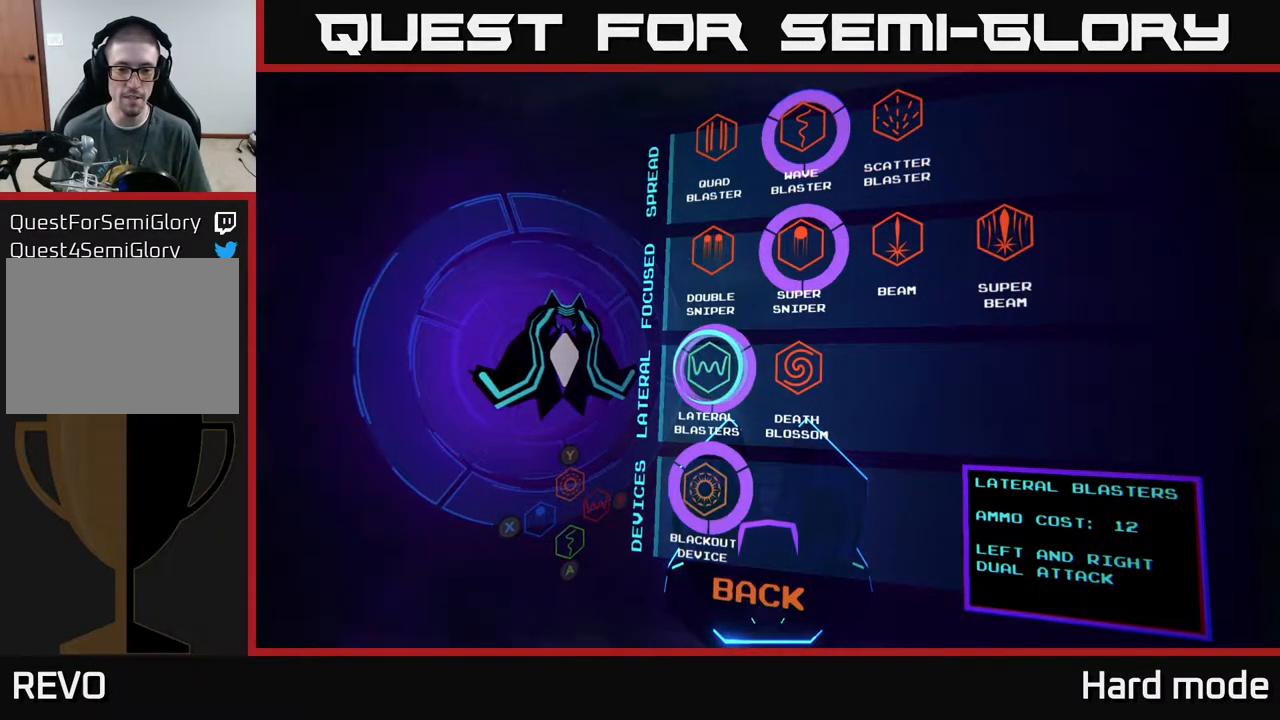
{"buttons": [], "left_stick": "center", "events": [[67, "DPAD_UP", "up"], [200, "DPAD_DOWN", "down"], [283, "DPAD_DOWN", "up"]]}
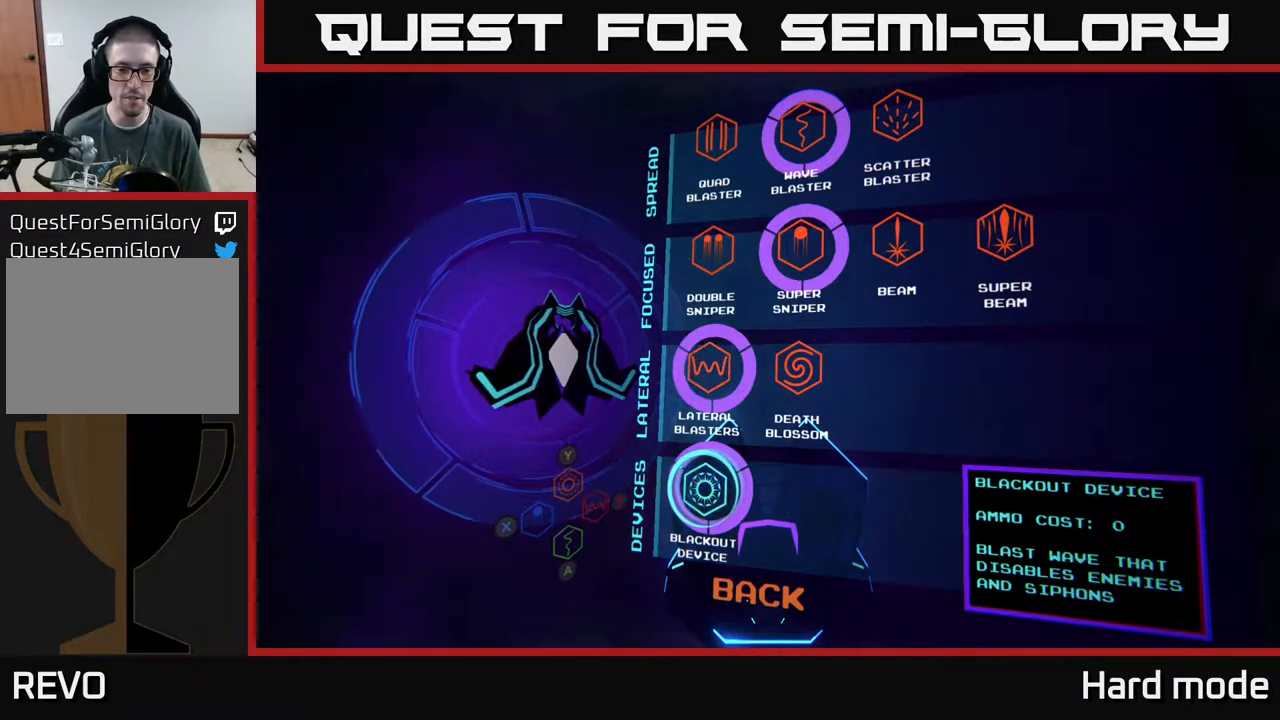
{"buttons": [], "left_stick": "center", "events": []}
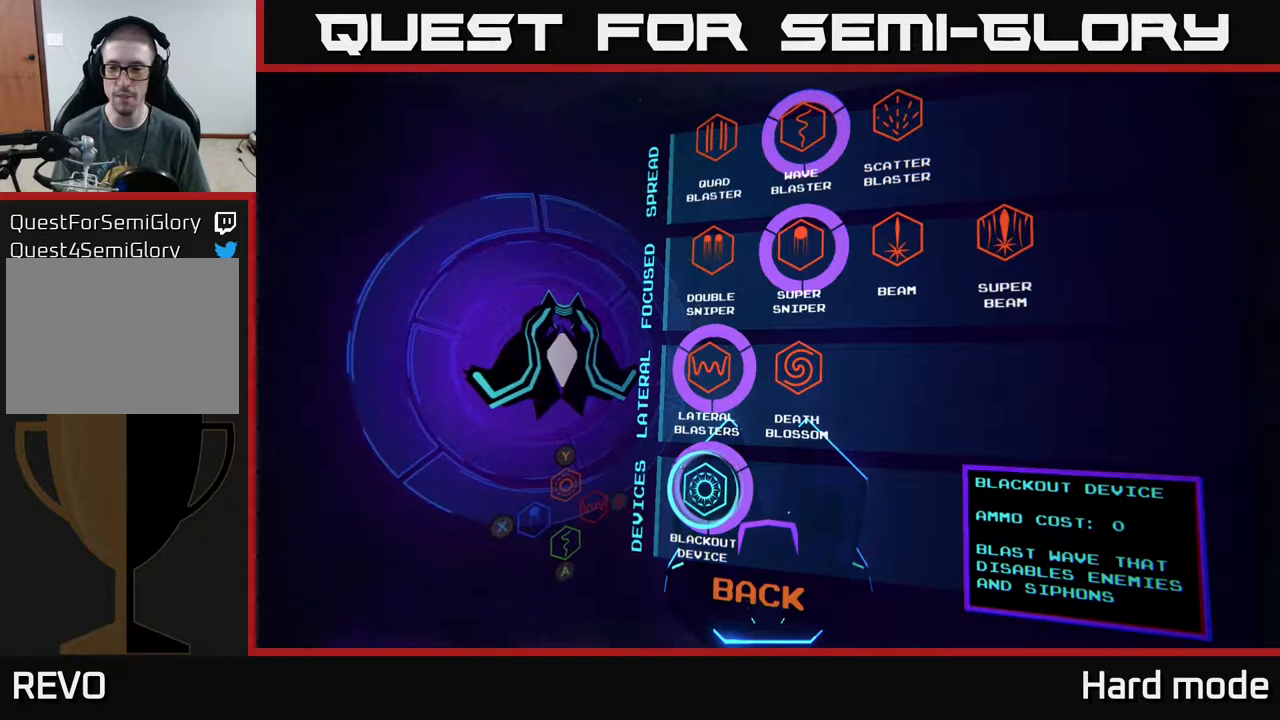
{"buttons": [], "left_stick": "center", "events": []}
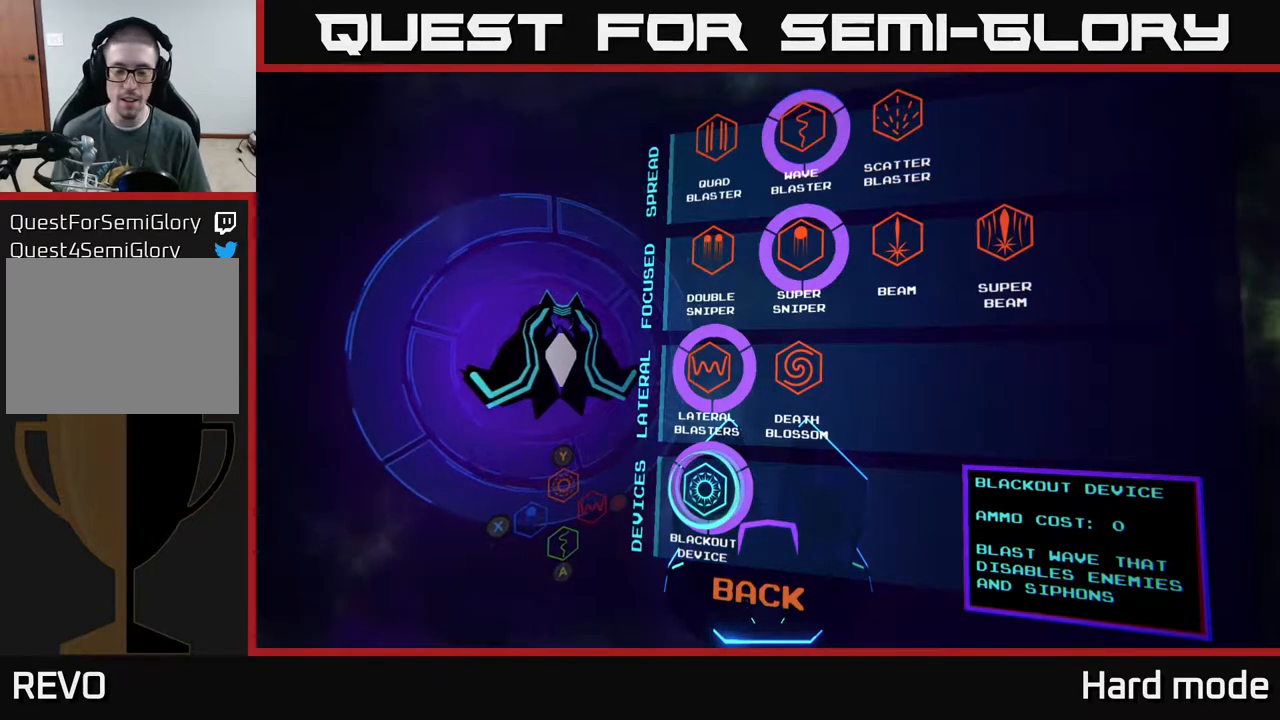
{"buttons": [], "left_stick": "center", "events": []}
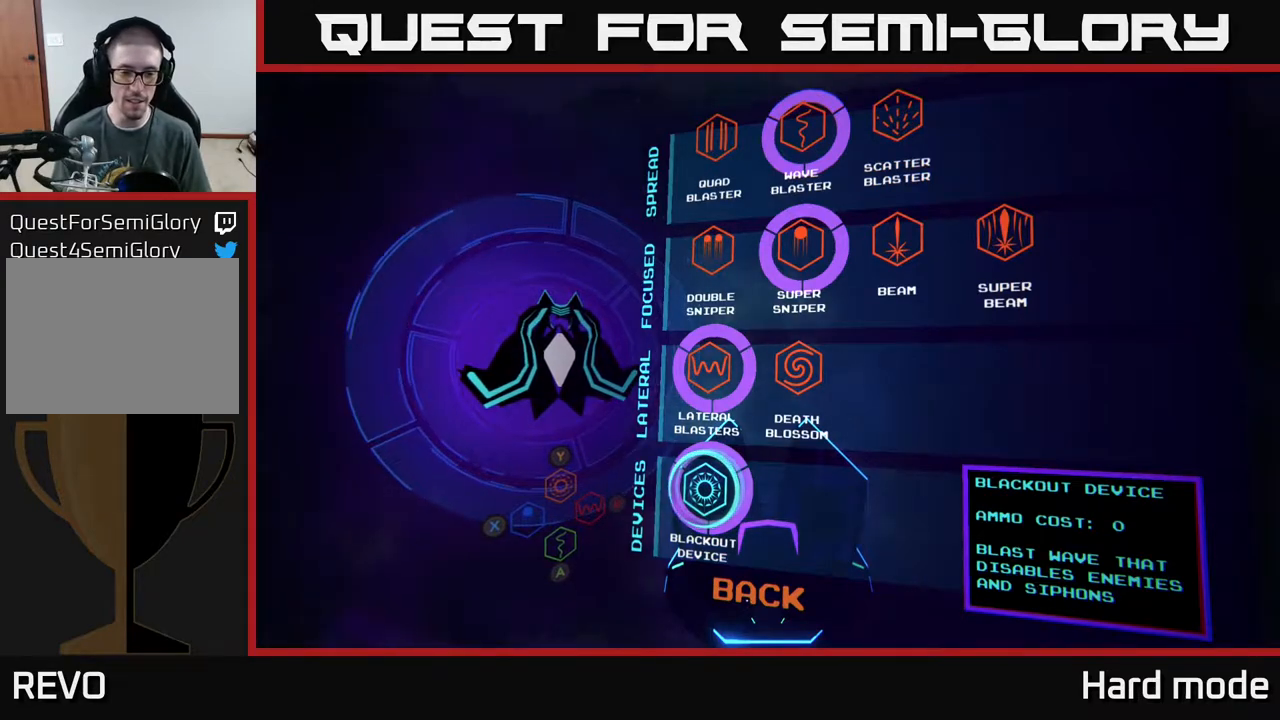
{"buttons": [], "left_stick": "center", "events": []}
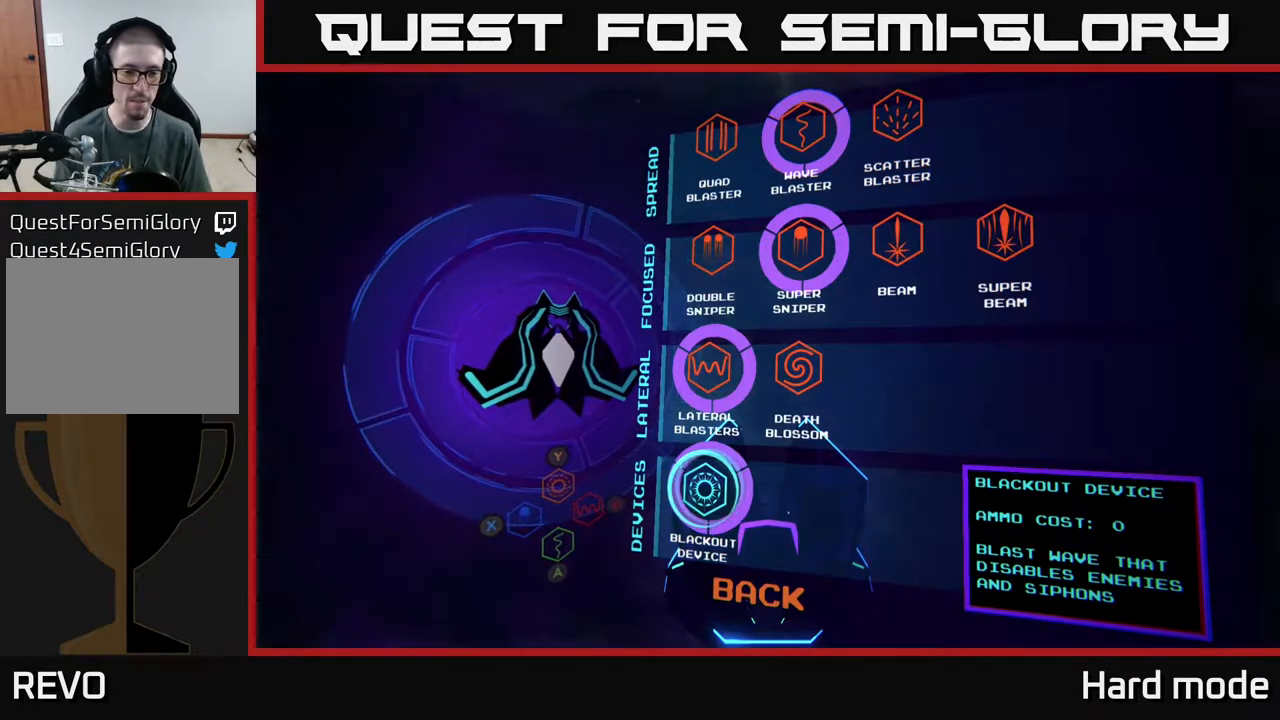
{"buttons": [], "left_stick": "center", "events": []}
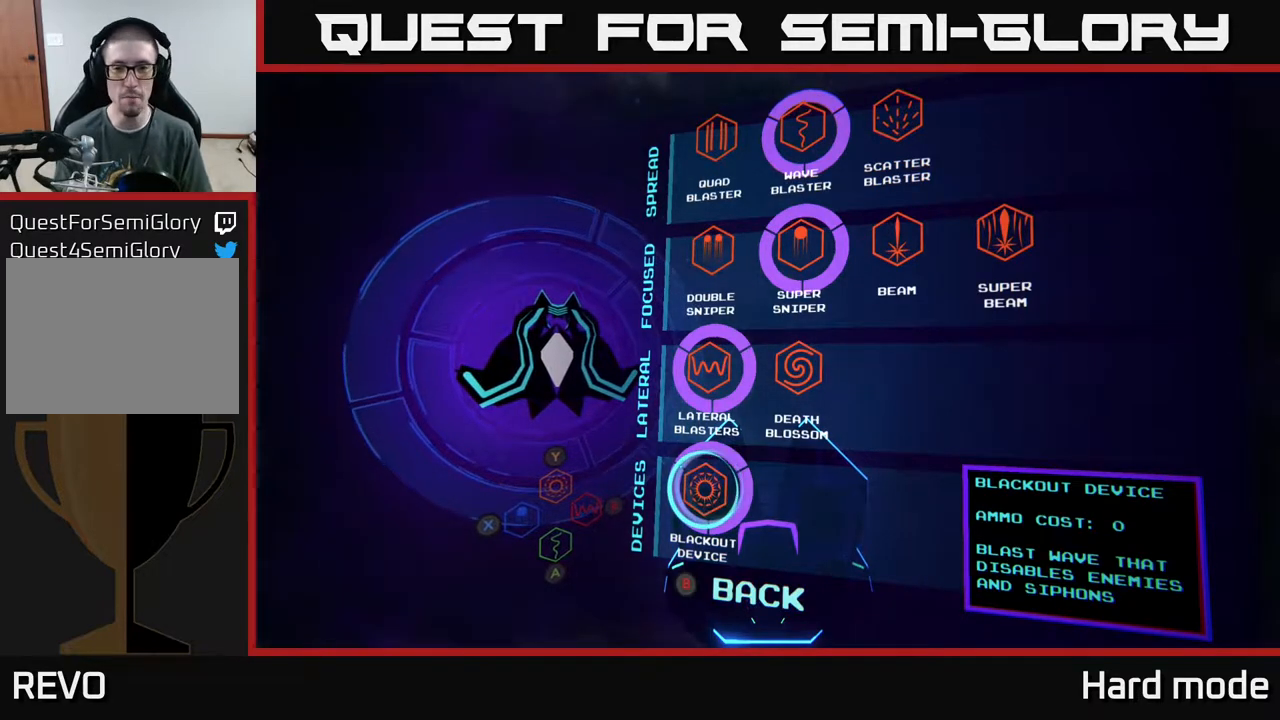
{"buttons": [], "left_stick": "center", "events": []}
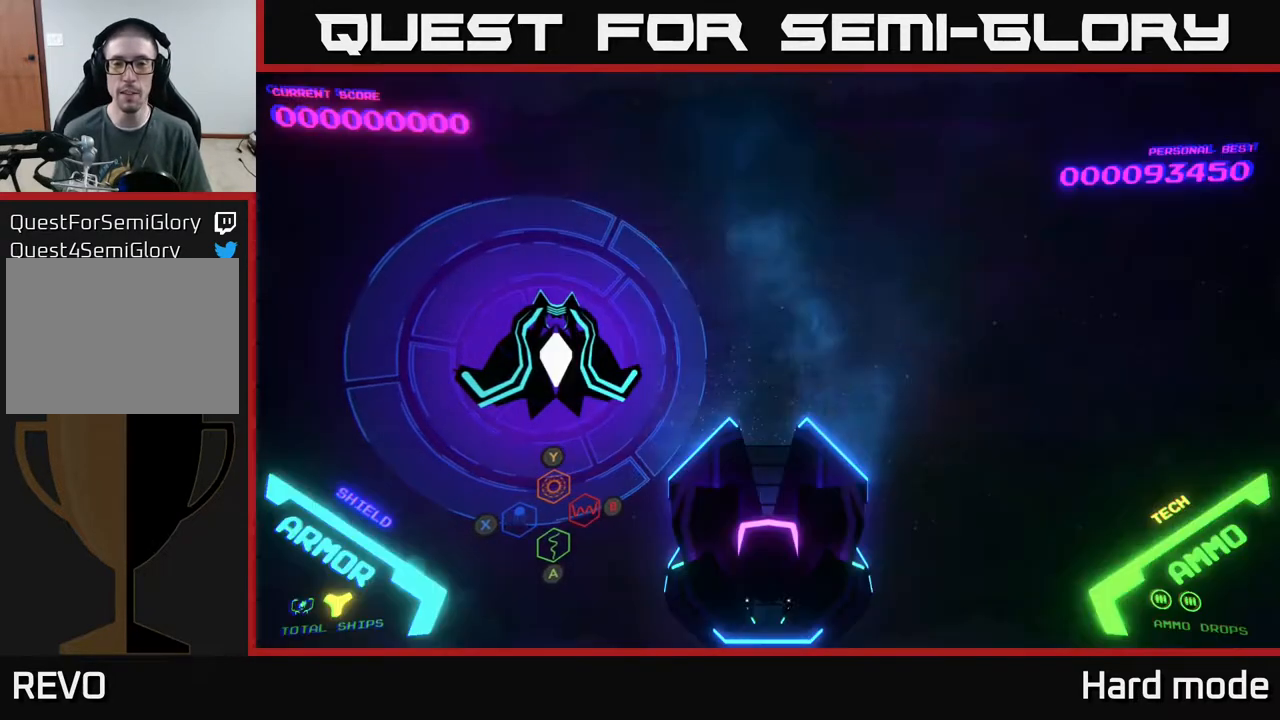
{"buttons": [], "left_stick": "center", "events": [[17, "B", "down"], [83, "B", "up"]]}
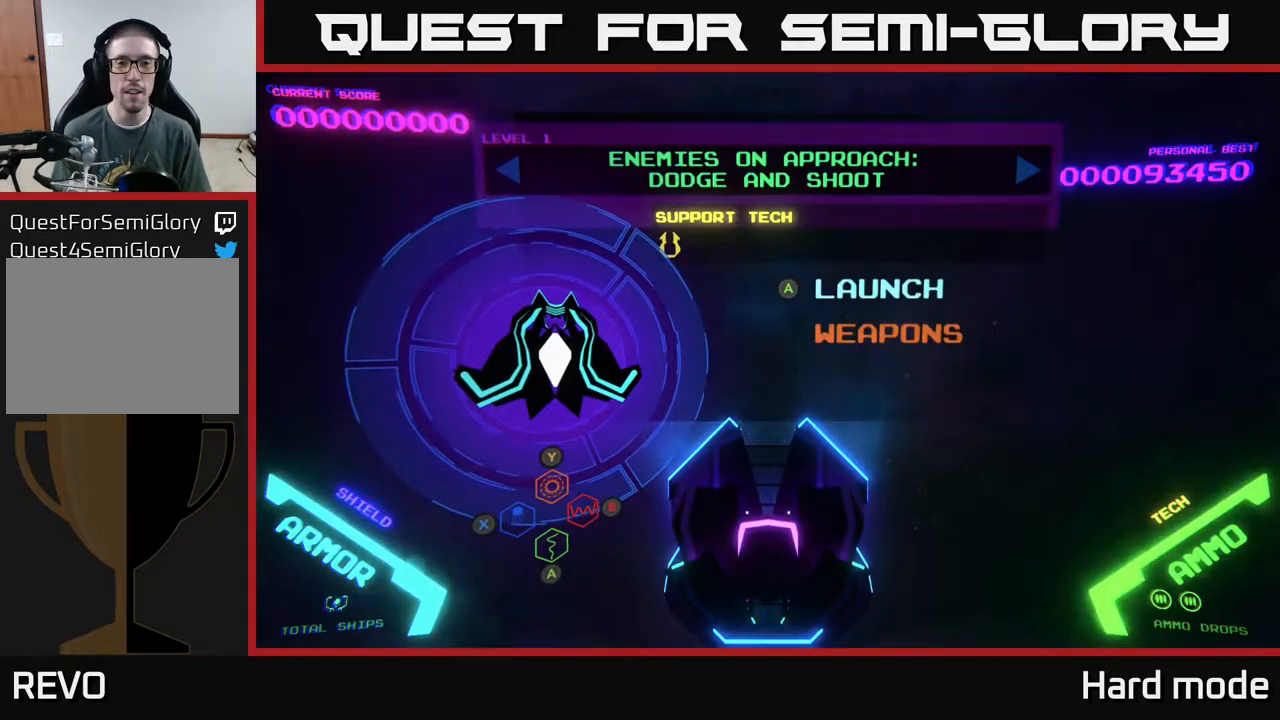
{"buttons": [], "left_stick": "down", "events": [[333, "left_stick", "down"]]}
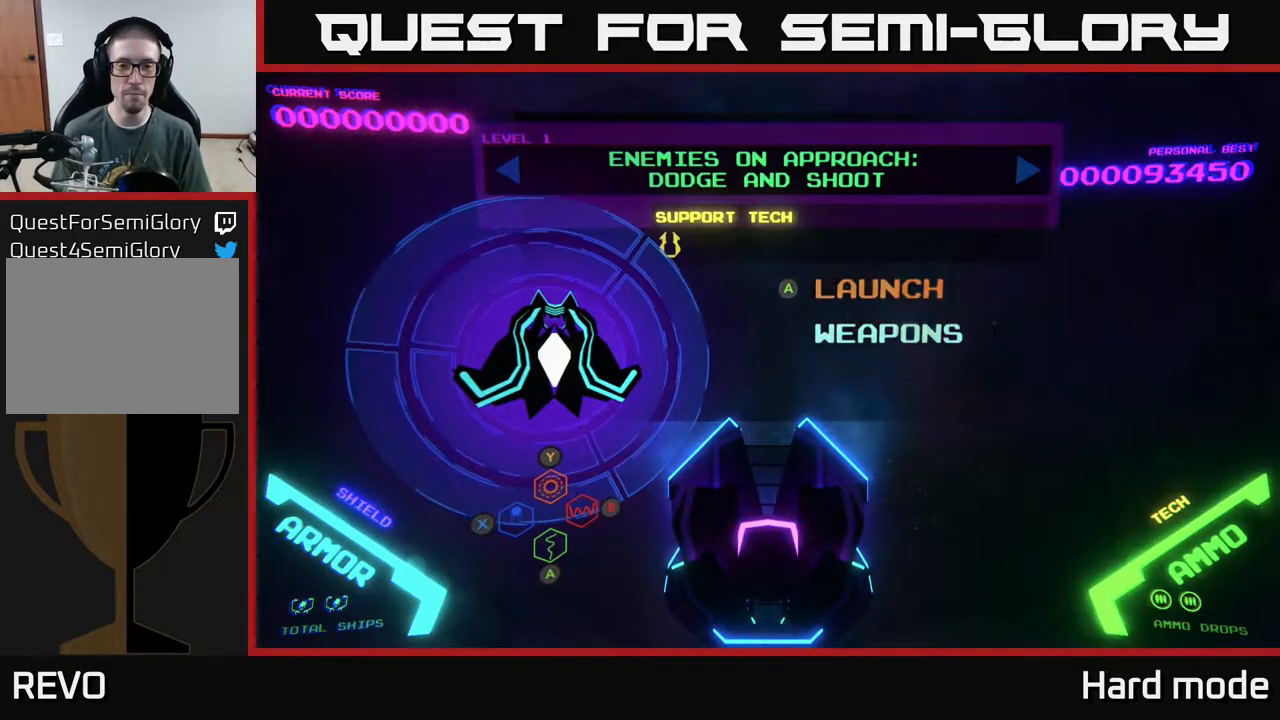
{"buttons": [], "left_stick": "center", "events": [[33, "left_stick", "up"], [167, "left_stick", "center"]]}
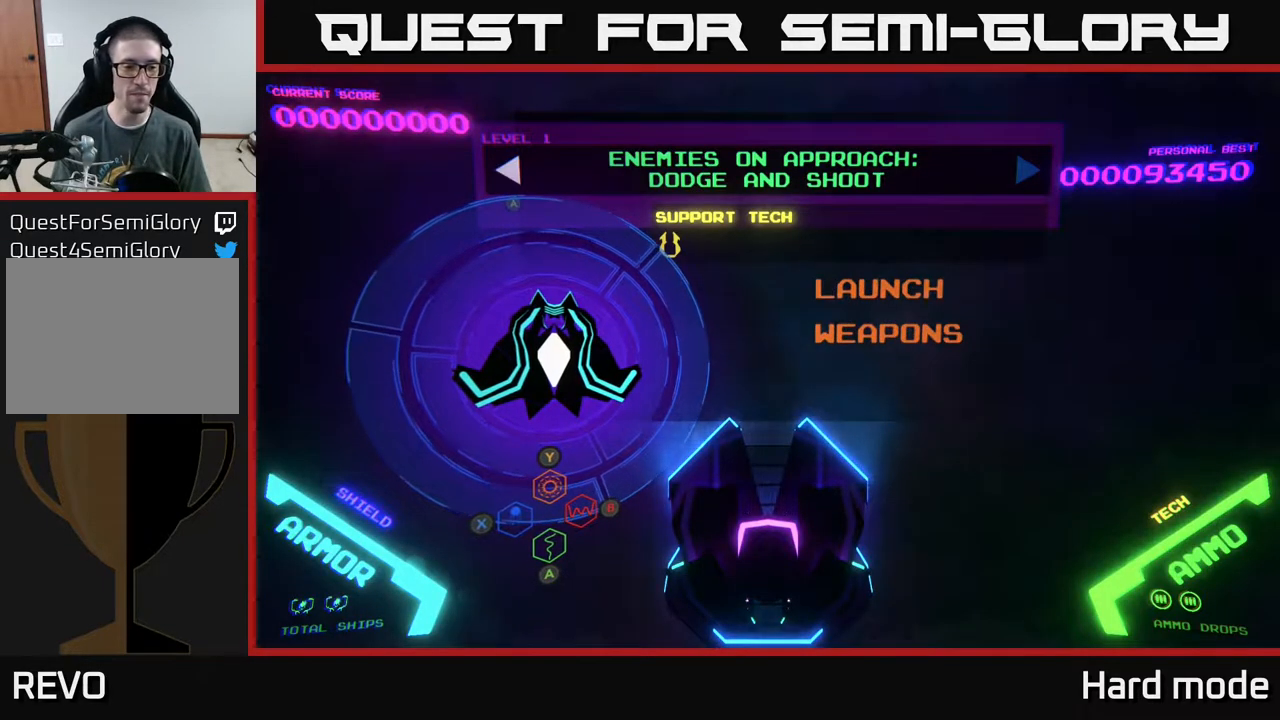
{"buttons": [], "left_stick": "center", "events": []}
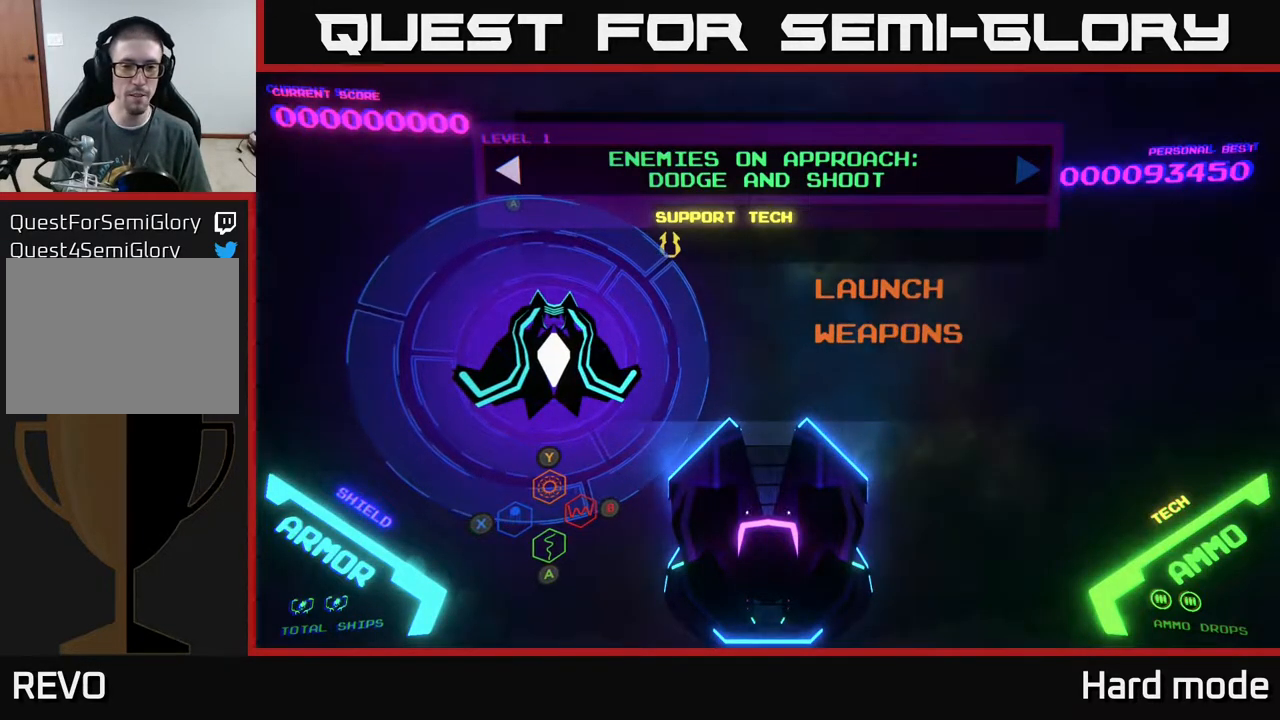
{"buttons": [], "left_stick": "up", "events": [[267, "left_stick", "down"], [450, "left_stick", "up"]]}
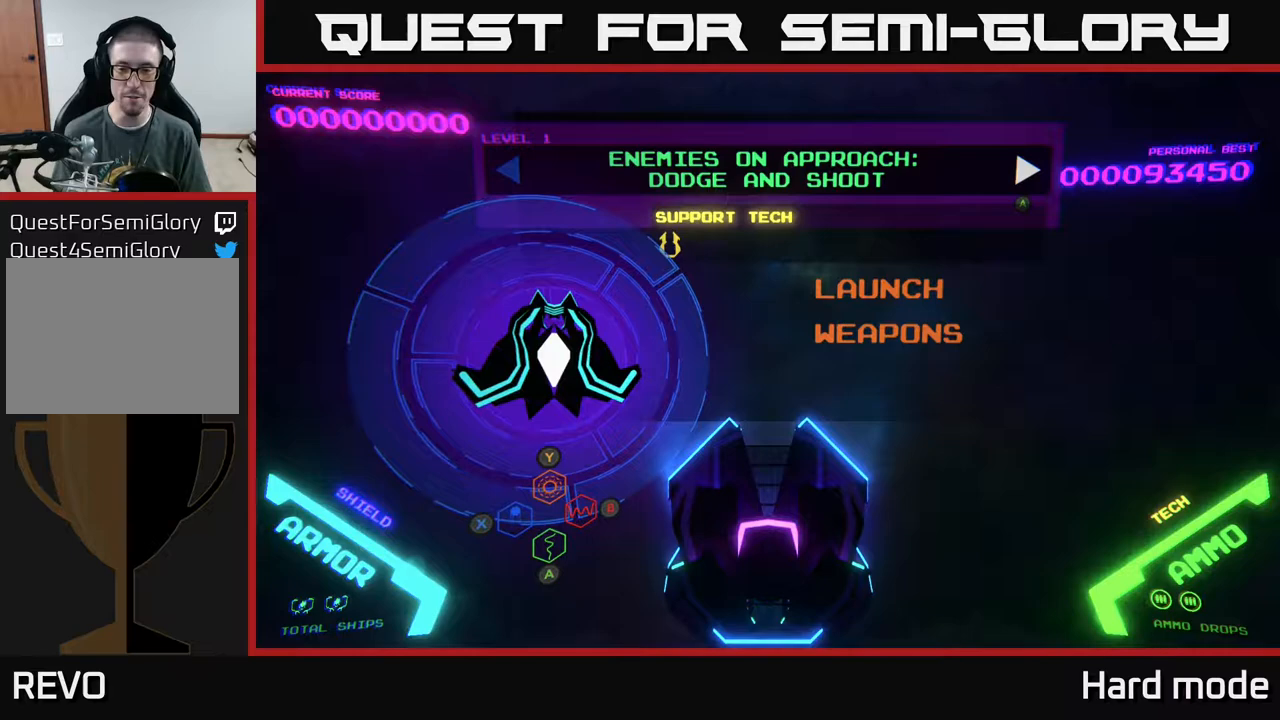
{"buttons": [], "left_stick": "down", "events": [[100, "left_stick", "center"], [383, "left_stick", "down"]]}
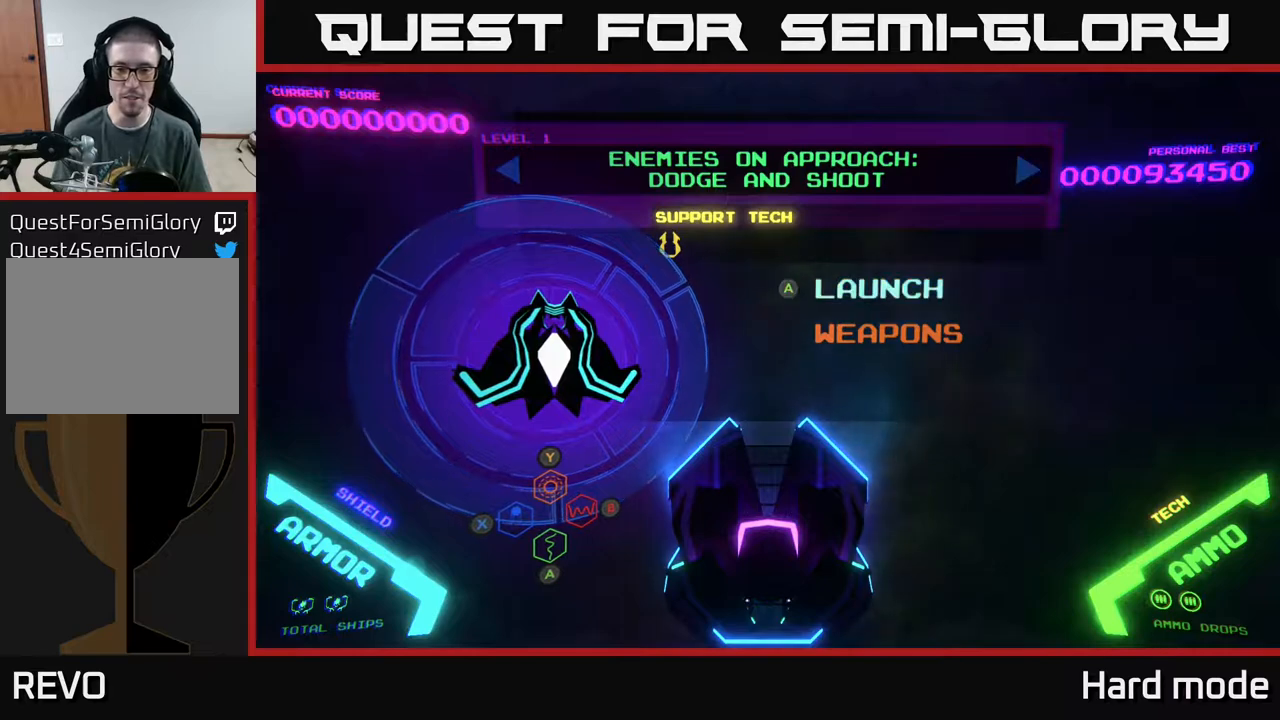
{"buttons": [], "left_stick": "center", "events": [[83, "left_stick", "center"]]}
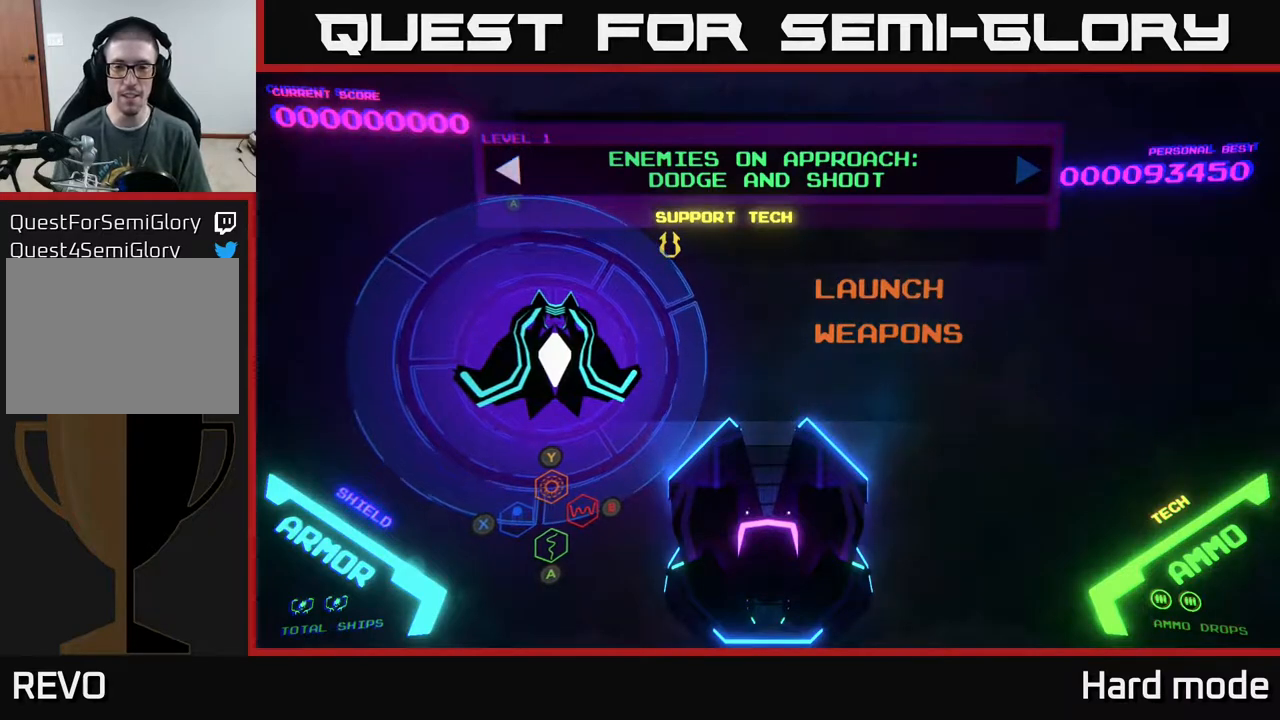
{"buttons": ["DPAD_DOWN"], "left_stick": "center", "events": [[183, "DPAD_DOWN", "down"], [317, "DPAD_DOWN", "up"], [483, "DPAD_DOWN", "down"]]}
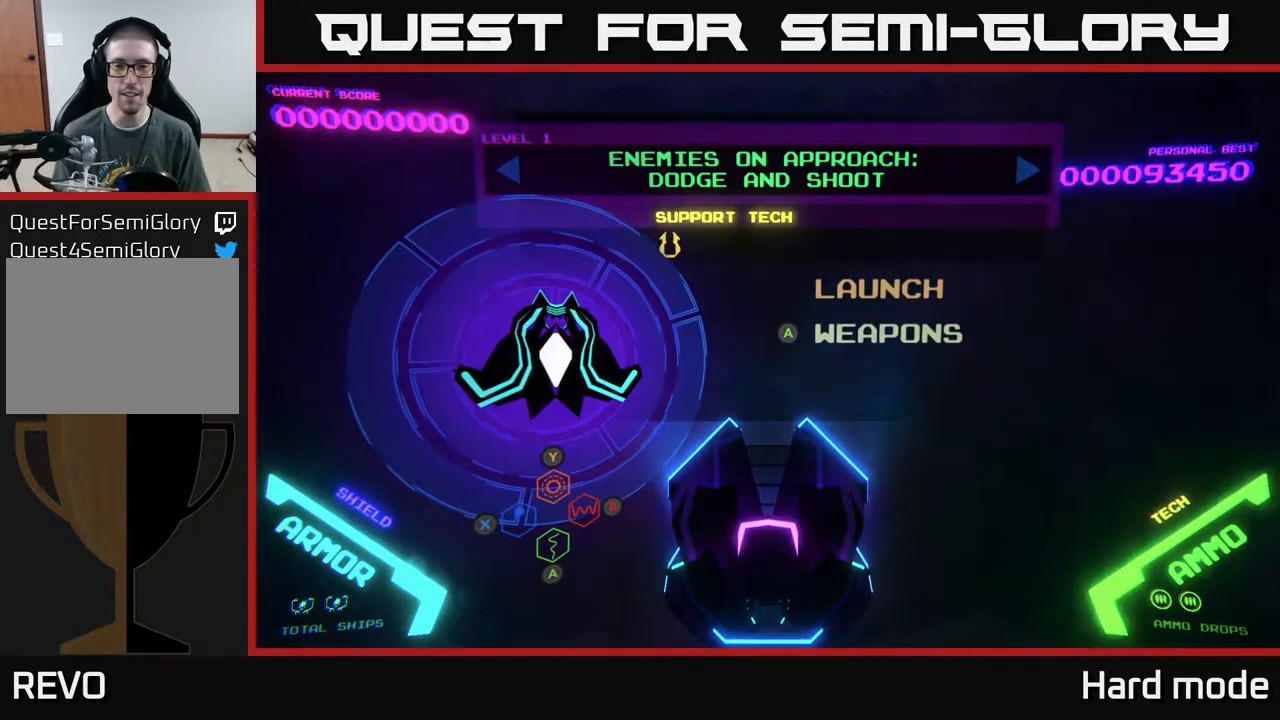
{"buttons": [], "left_stick": "center", "events": [[100, "DPAD_DOWN", "up"]]}
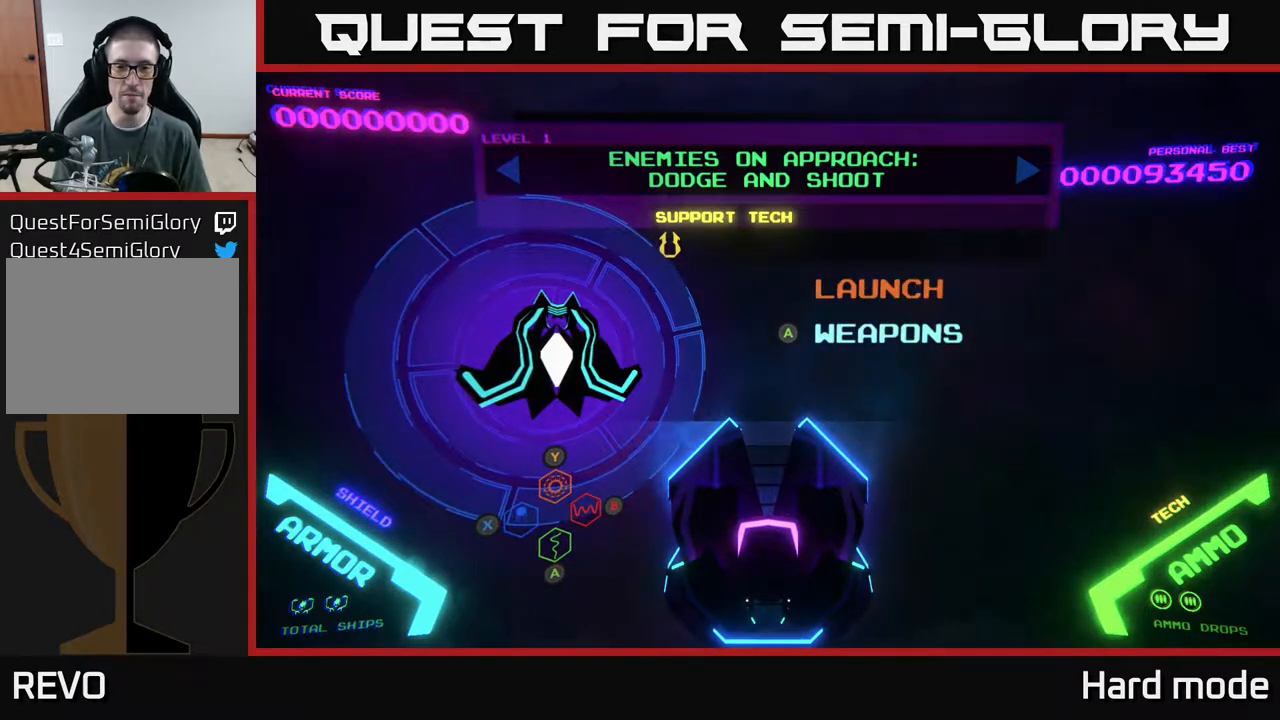
{"buttons": [], "left_stick": "center", "events": [[217, "DPAD_UP", "down"], [317, "DPAD_UP", "up"]]}
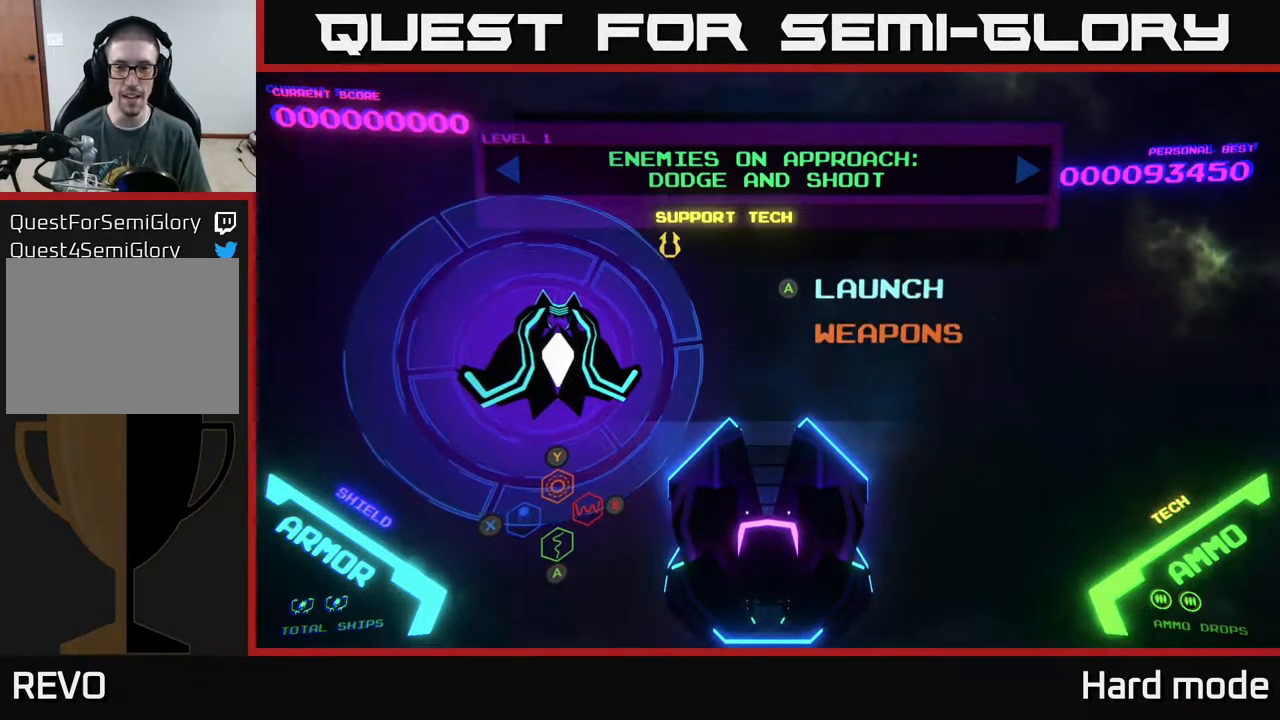
{"buttons": ["DPAD_UP"], "left_stick": "center", "events": [[83, "DPAD_DOWN", "down"], [217, "DPAD_DOWN", "up"], [417, "DPAD_UP", "down"]]}
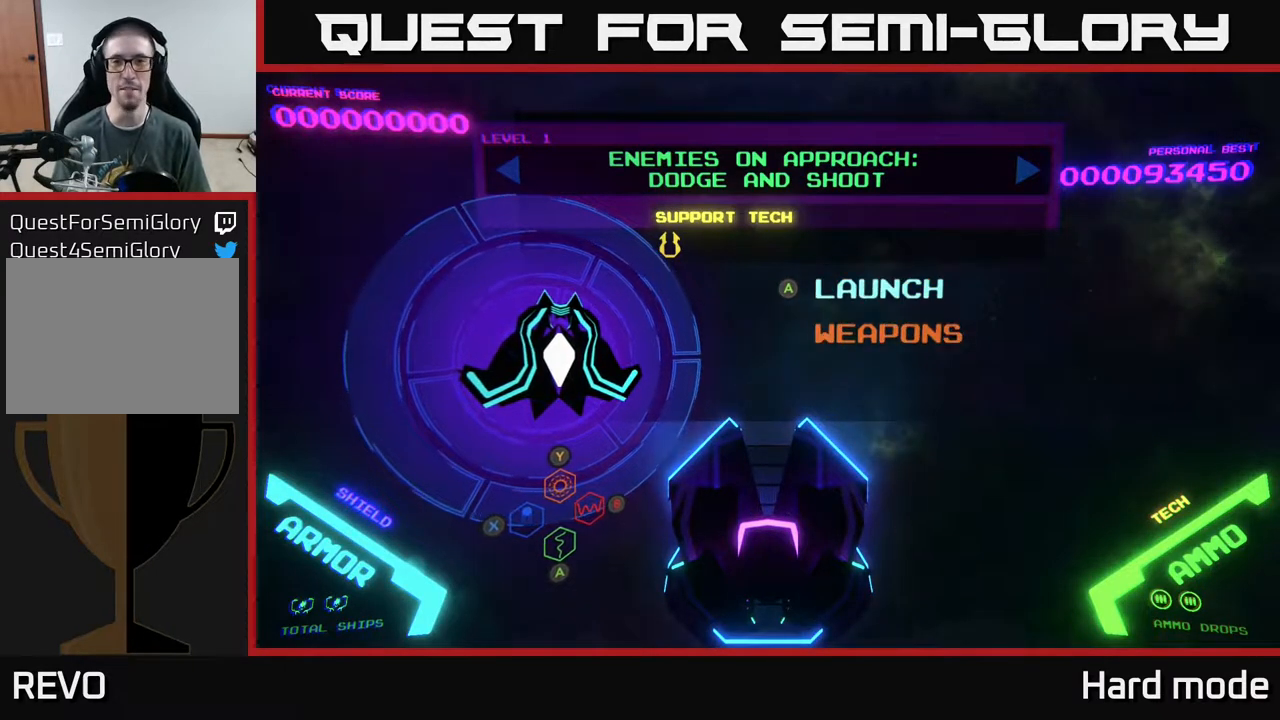
{"buttons": [], "left_stick": "center", "events": [[17, "DPAD_UP", "up"]]}